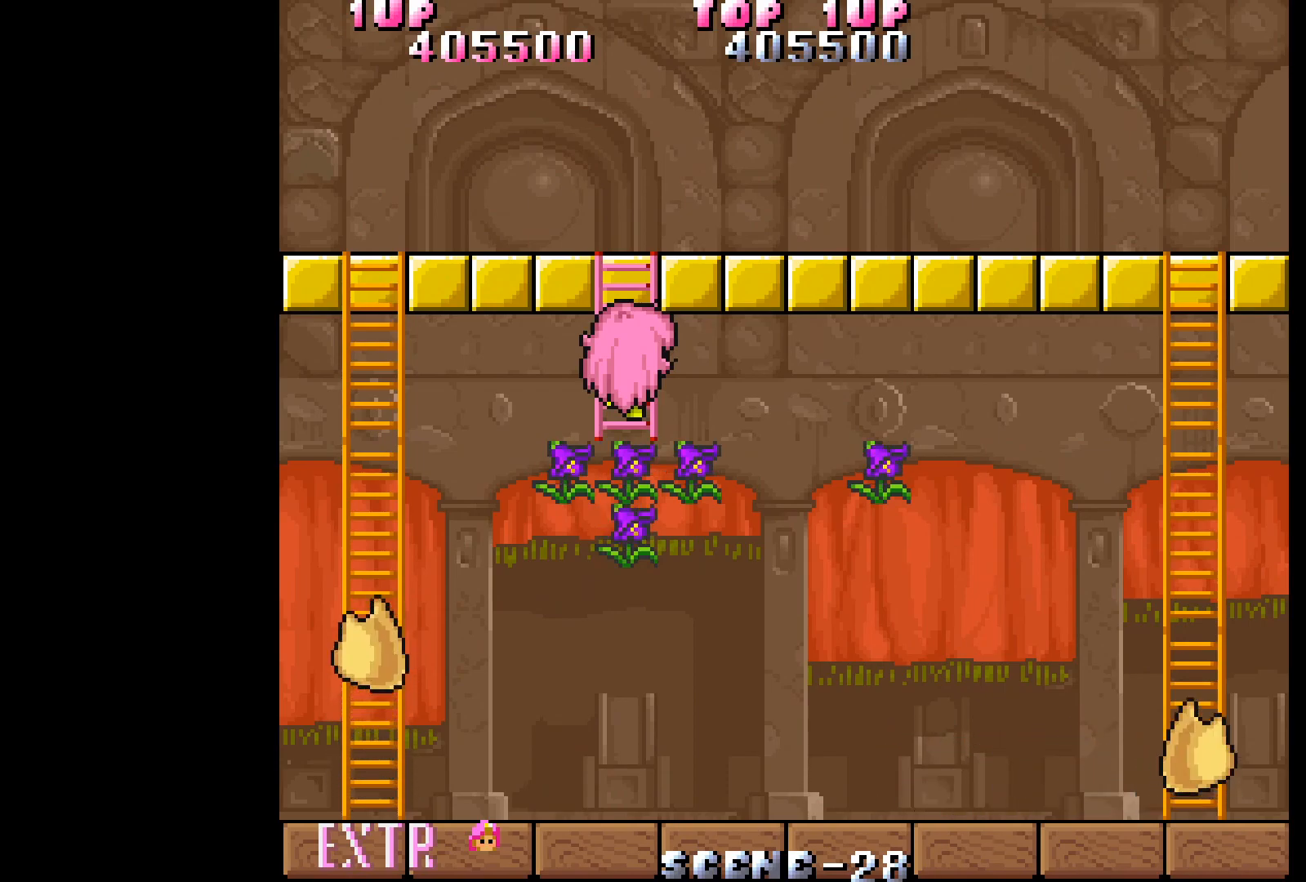
Gameplay with a controller (Xbox layout); each line is a JSON object with the inputs held at the frame after it. "events" lists button and stick changes between this image and that frame as [ms after this image, input, new state], when the widget could be followed in between. Not read: L3 R3 left_stick right_stick.
{"buttons": [], "events": []}
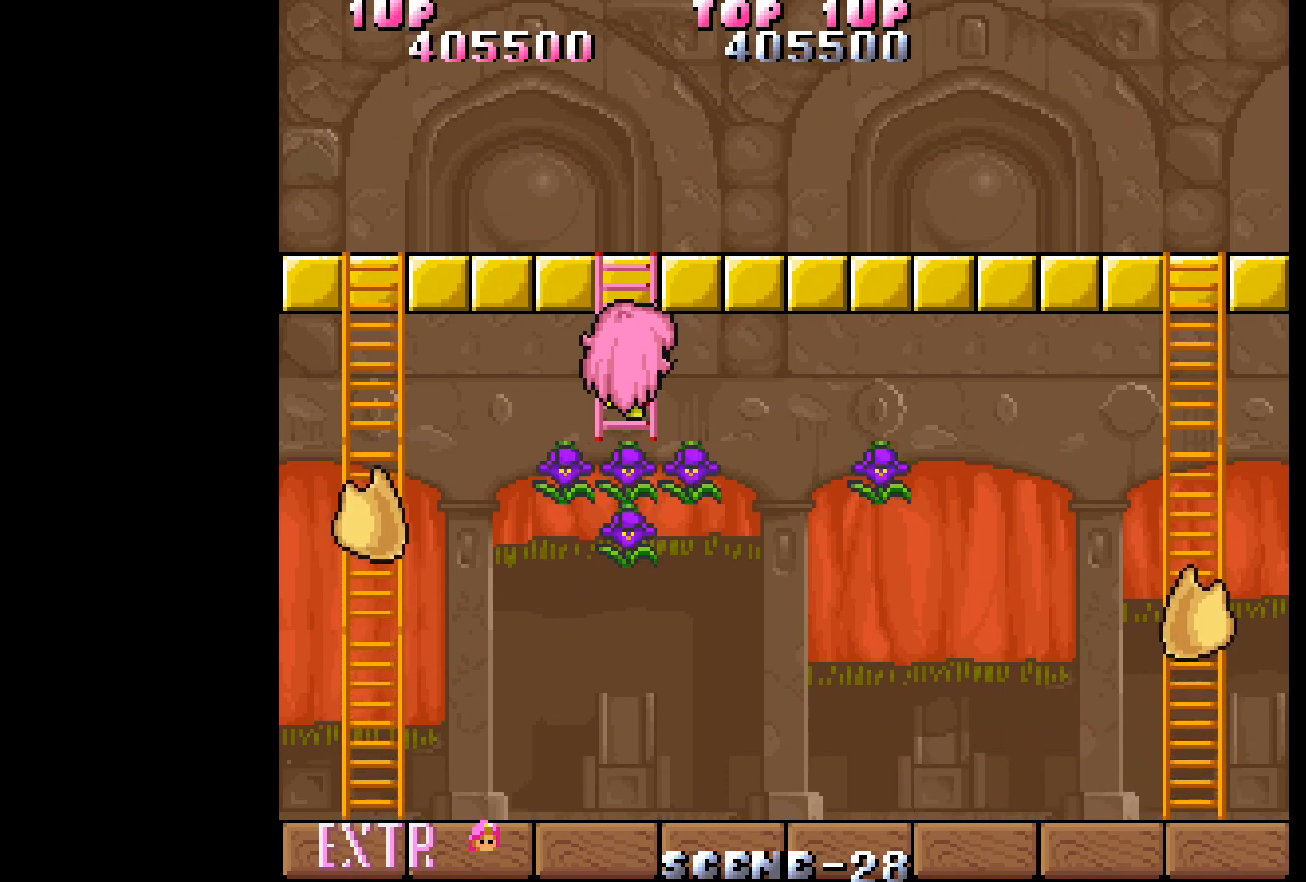
{"buttons": ["DPAD_RIGHT"], "events": [[50, "DPAD_DOWN", "down"], [400, "DPAD_DOWN", "up"], [417, "DPAD_RIGHT", "down"]]}
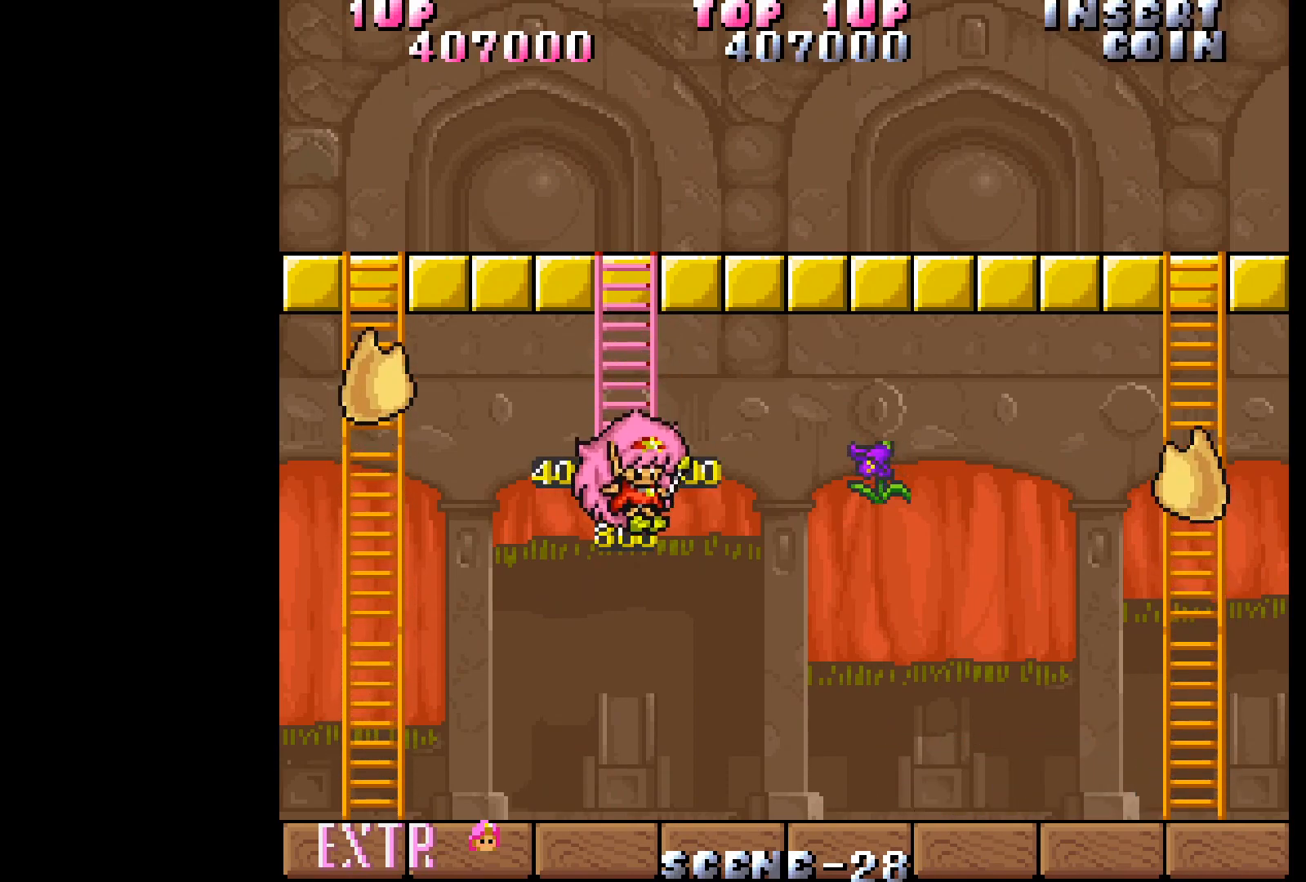
{"buttons": ["DPAD_RIGHT"], "events": []}
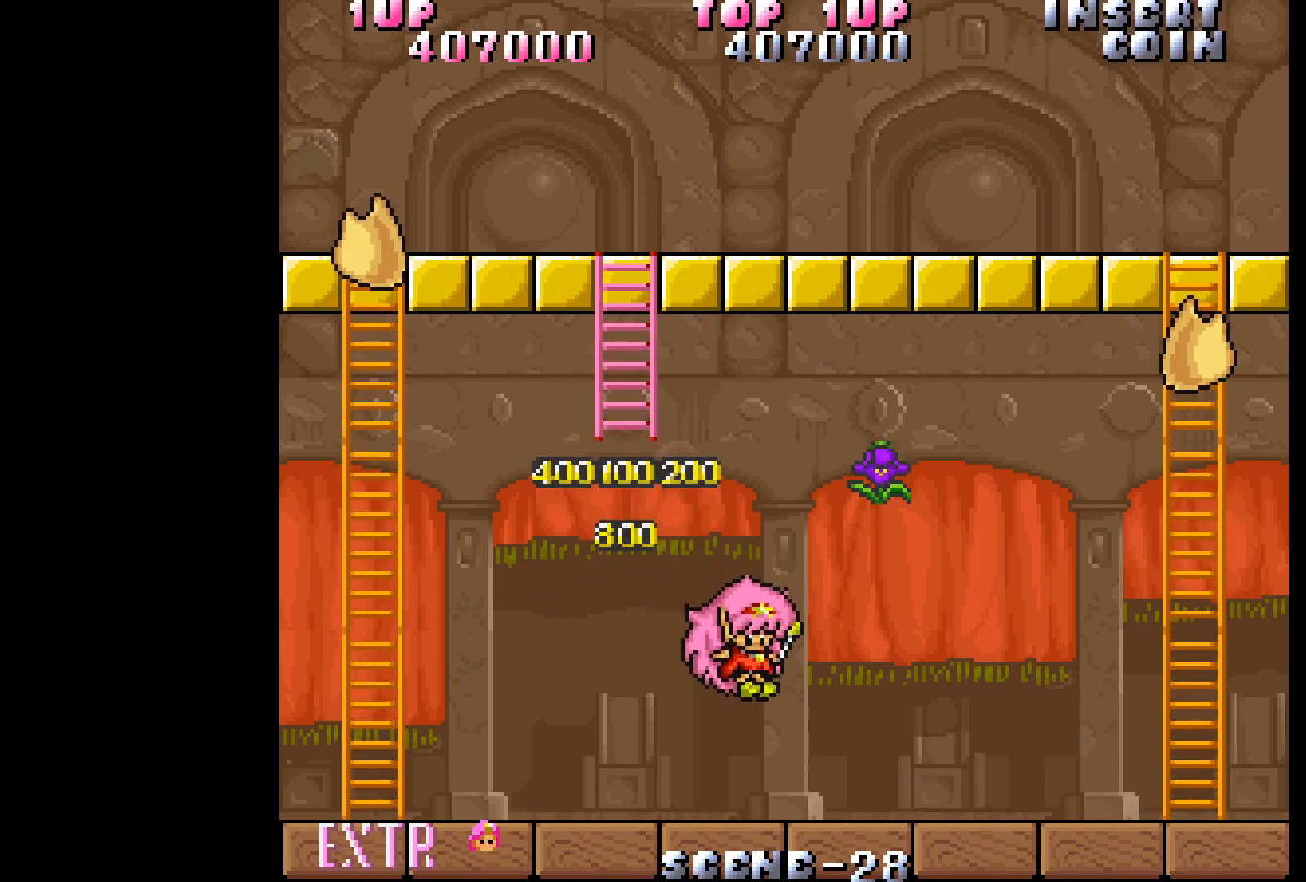
{"buttons": ["DPAD_RIGHT"], "events": []}
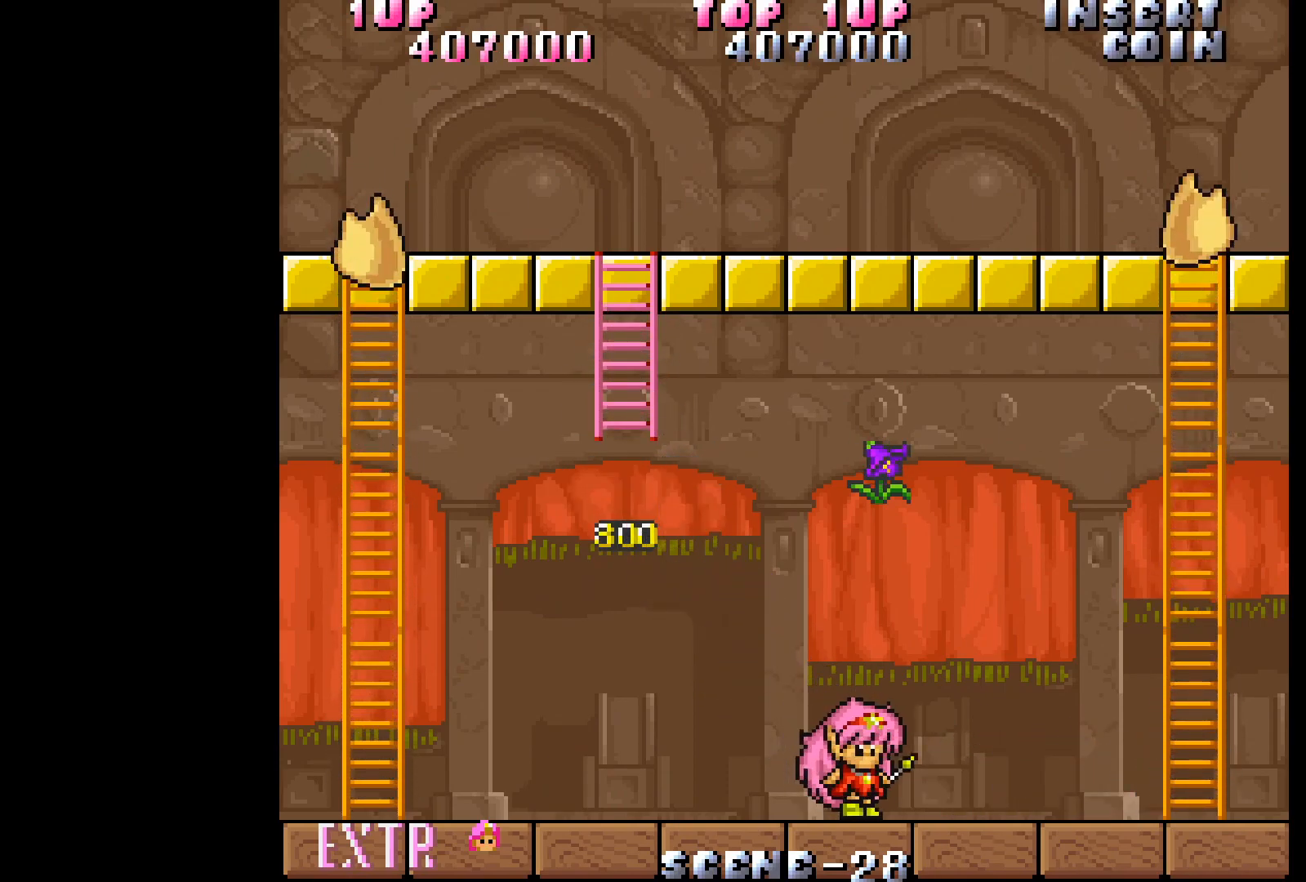
{"buttons": ["DPAD_RIGHT"], "events": []}
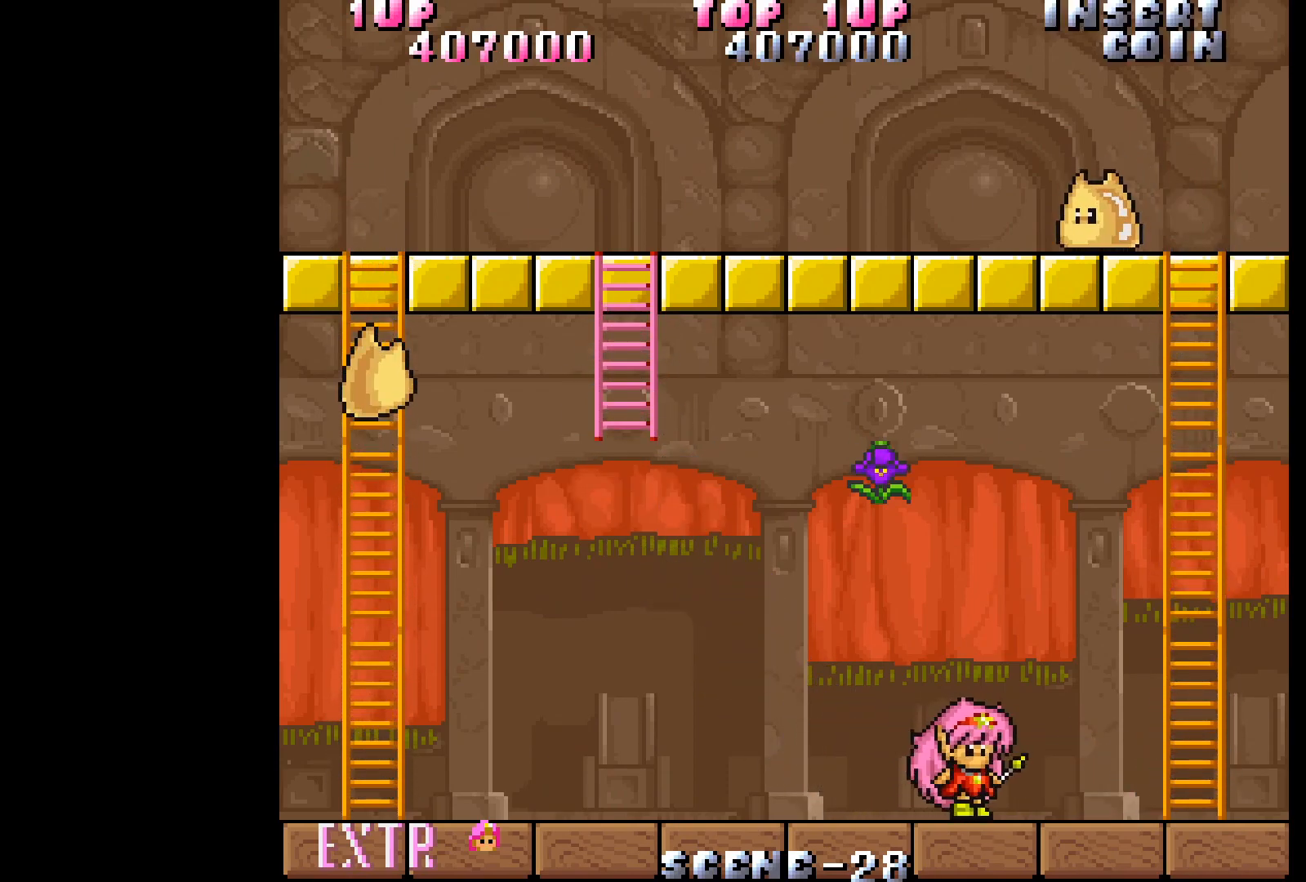
{"buttons": ["DPAD_RIGHT"], "events": []}
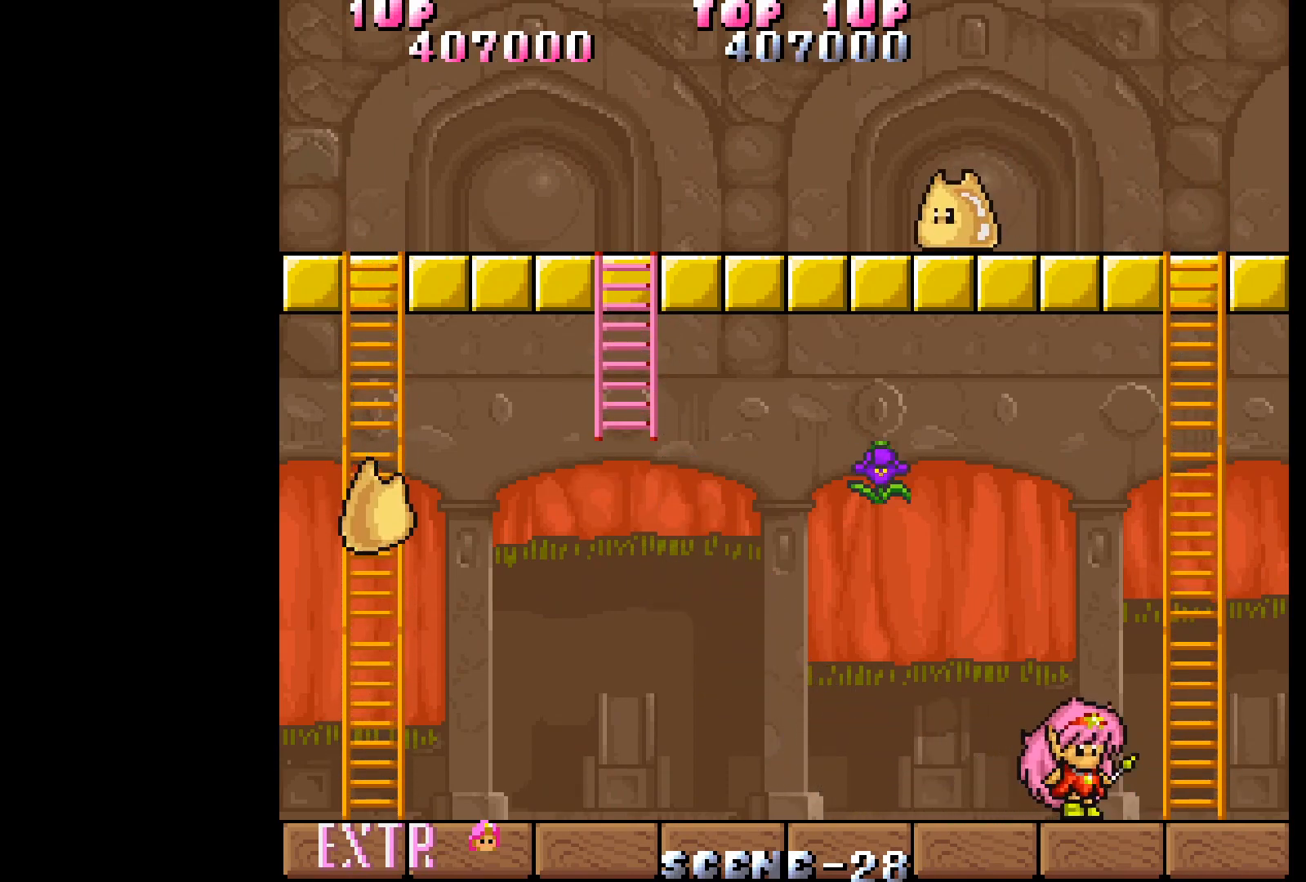
{"buttons": ["DPAD_UP"], "events": [[250, "DPAD_UP", "down"], [500, "DPAD_RIGHT", "up"]]}
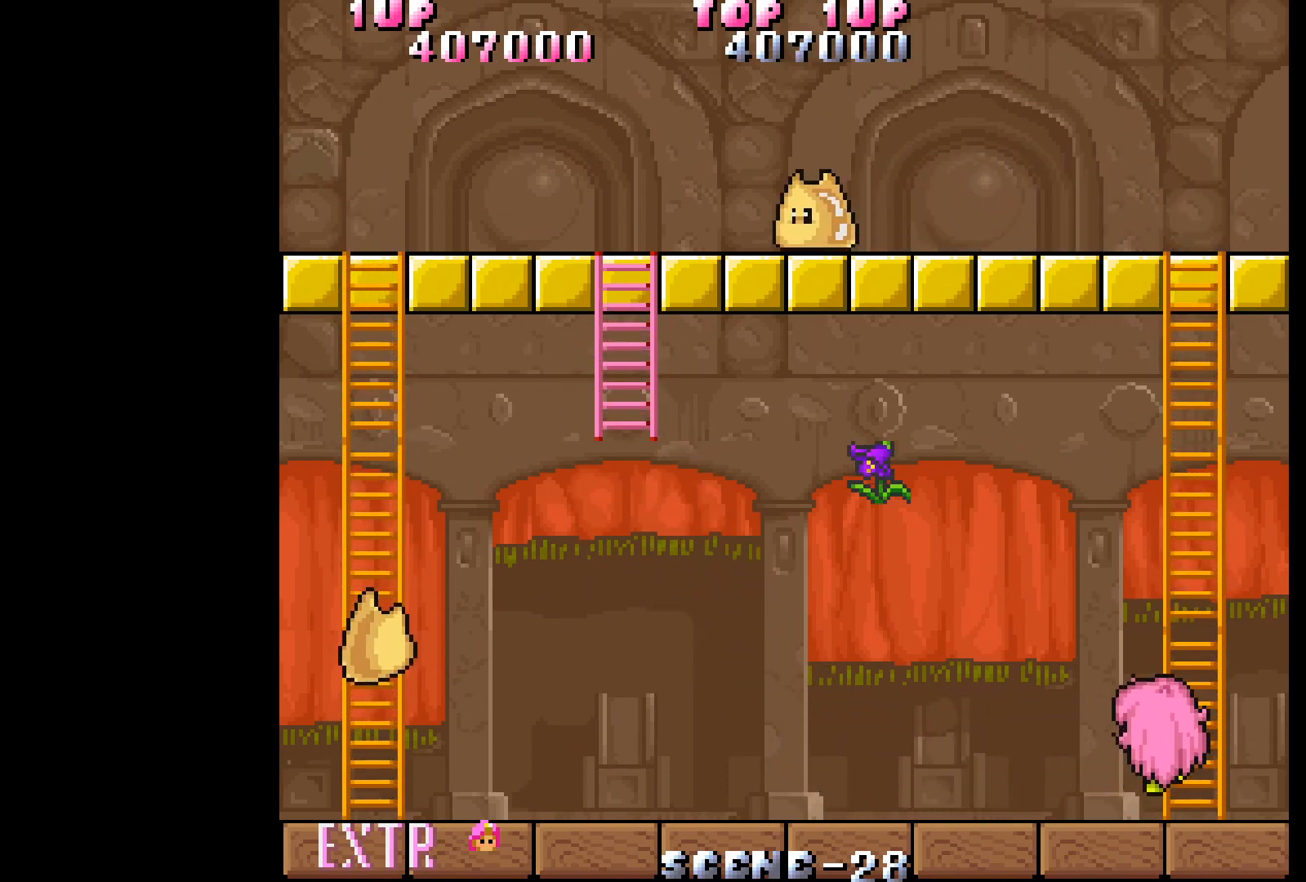
{"buttons": ["DPAD_UP"], "events": []}
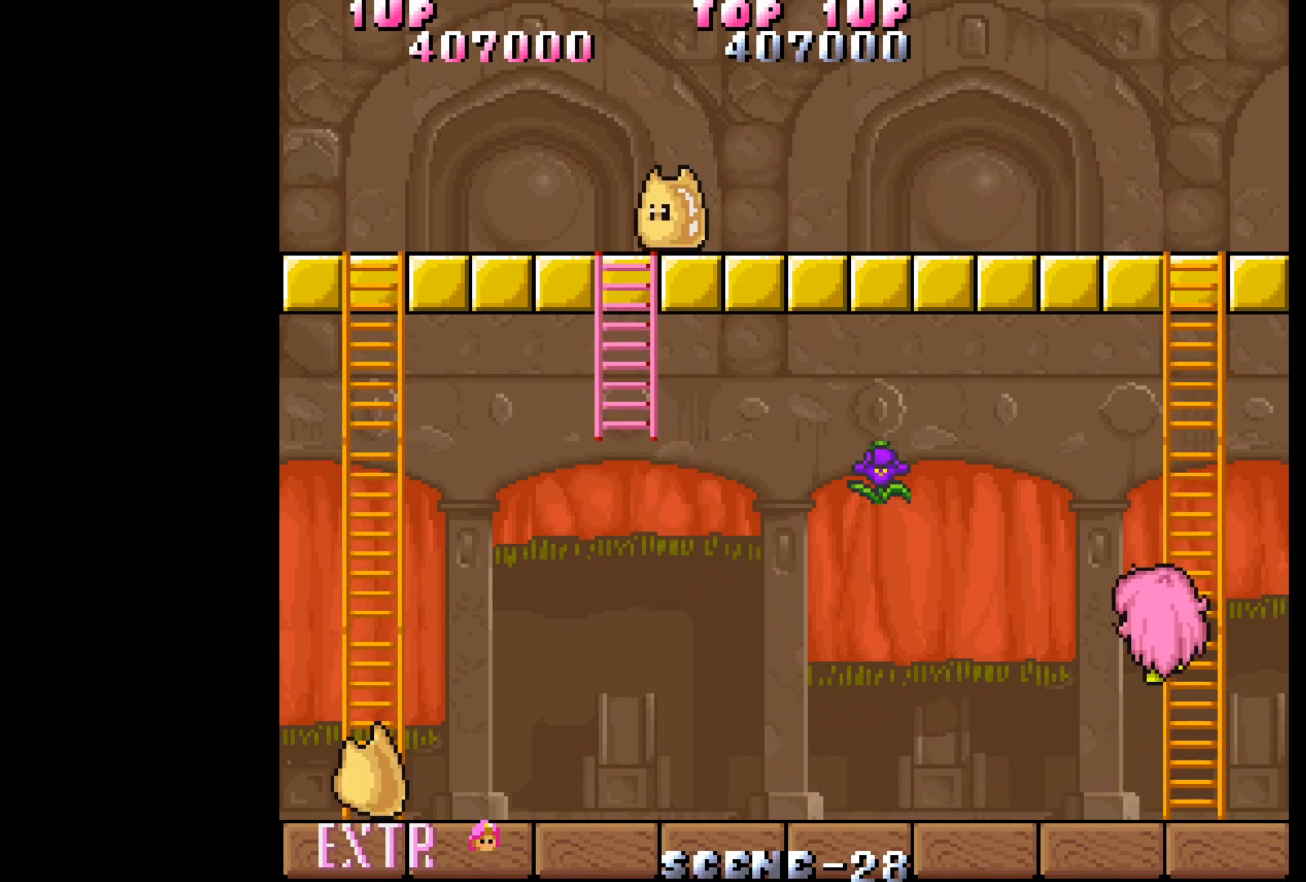
{"buttons": ["DPAD_UP"], "events": []}
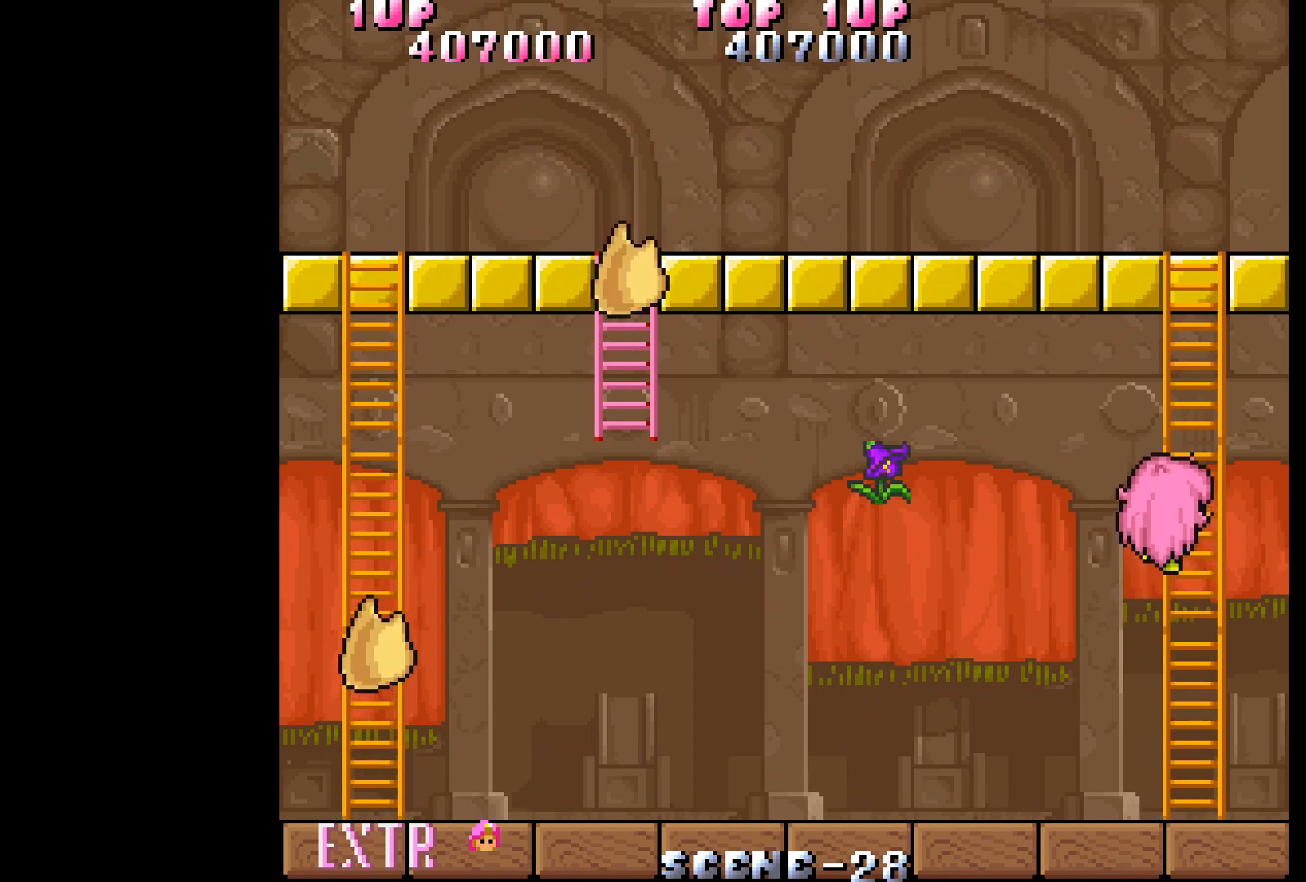
{"buttons": ["DPAD_UP"], "events": []}
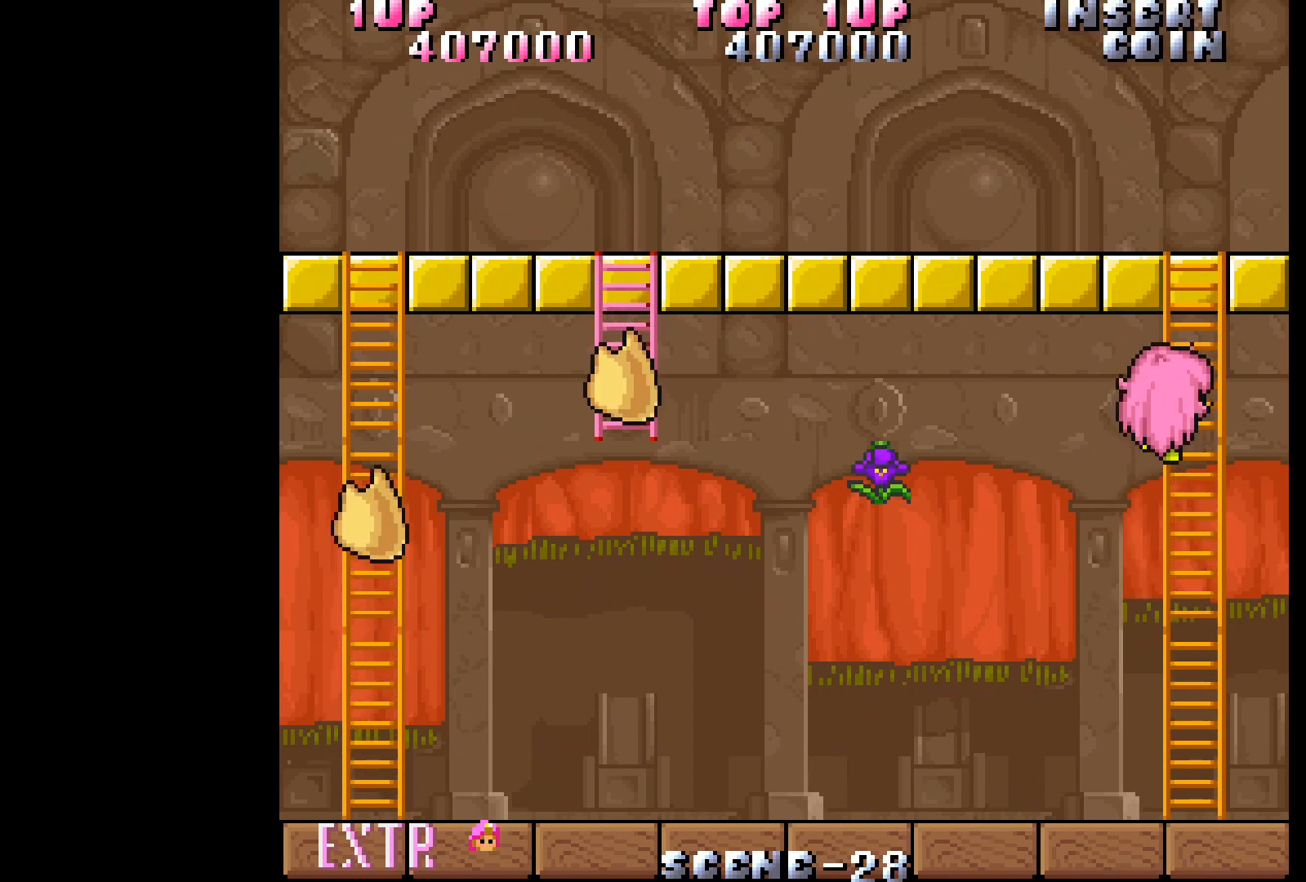
{"buttons": ["DPAD_UP"], "events": []}
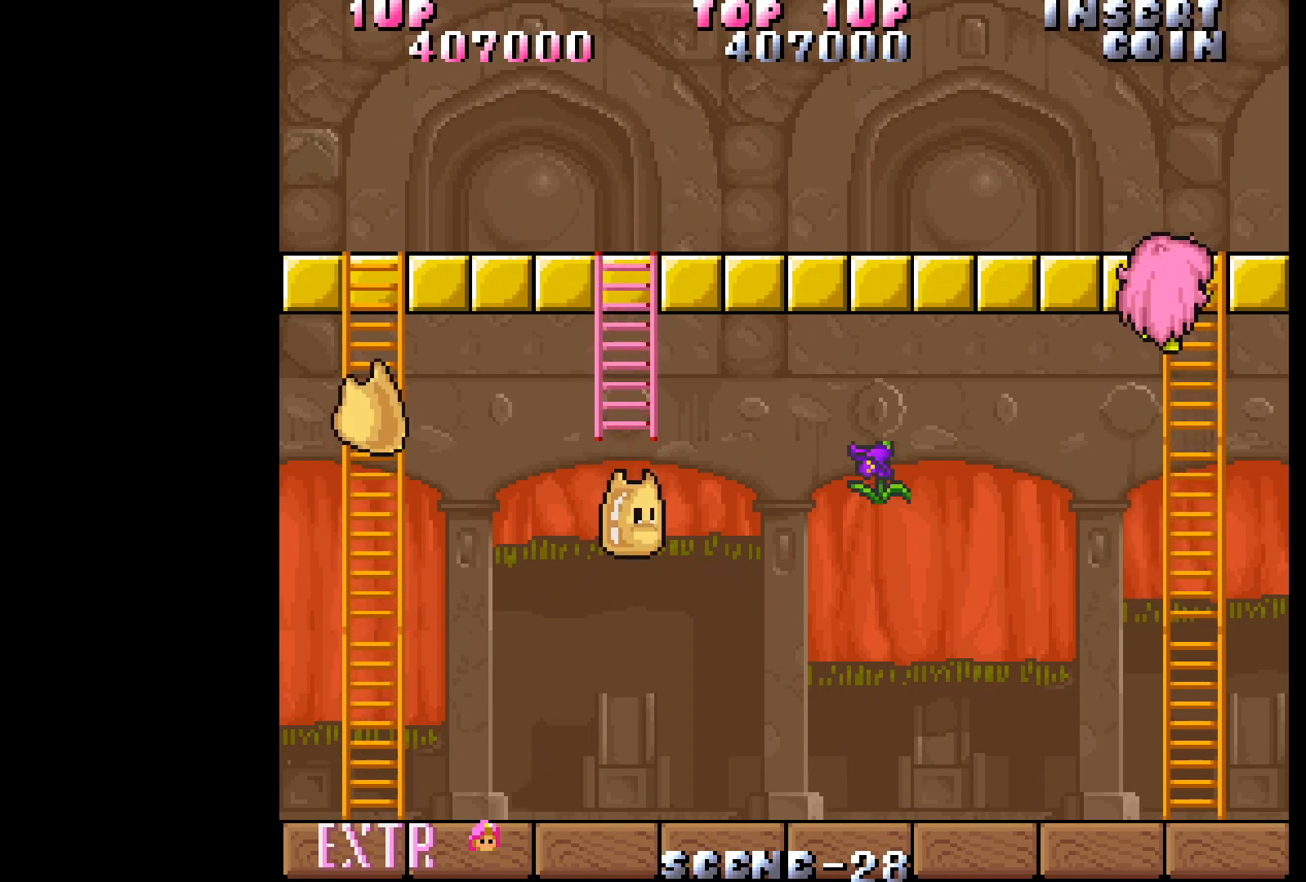
{"buttons": ["DPAD_UP", "DPAD_LEFT"], "events": [[350, "DPAD_LEFT", "down"]]}
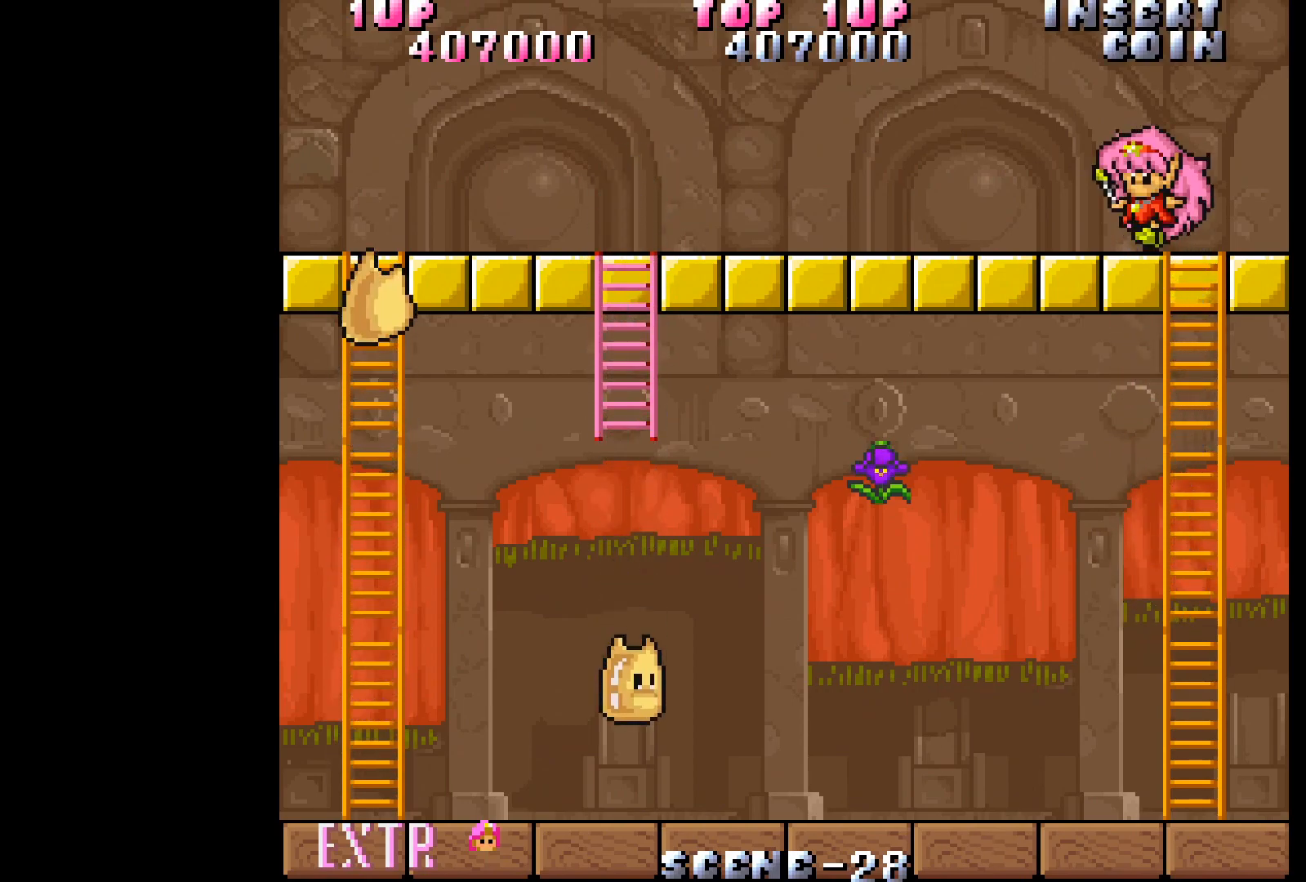
{"buttons": ["DPAD_LEFT"], "events": [[17, "DPAD_UP", "up"]]}
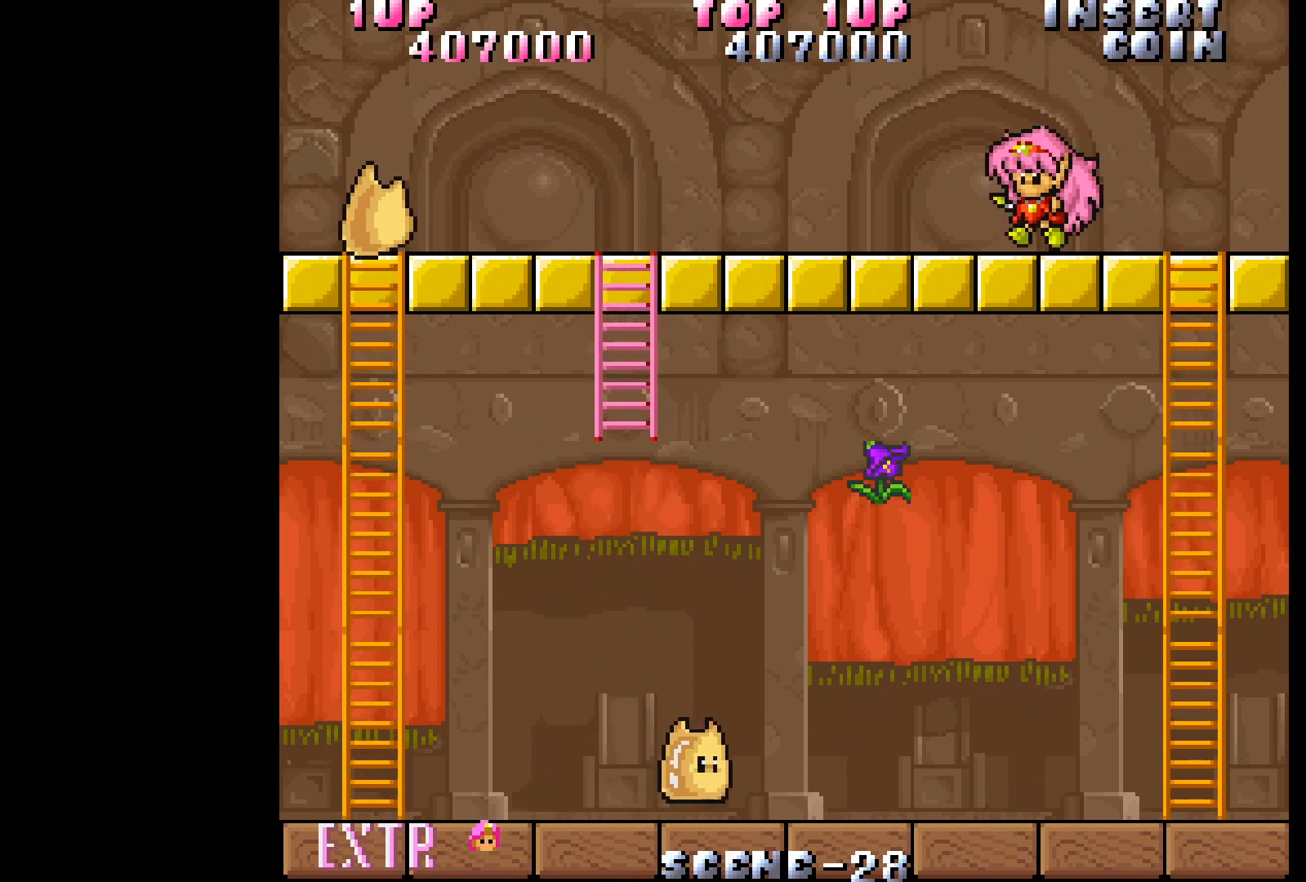
{"buttons": ["DPAD_DOWN", "DPAD_LEFT"], "events": [[500, "DPAD_DOWN", "down"]]}
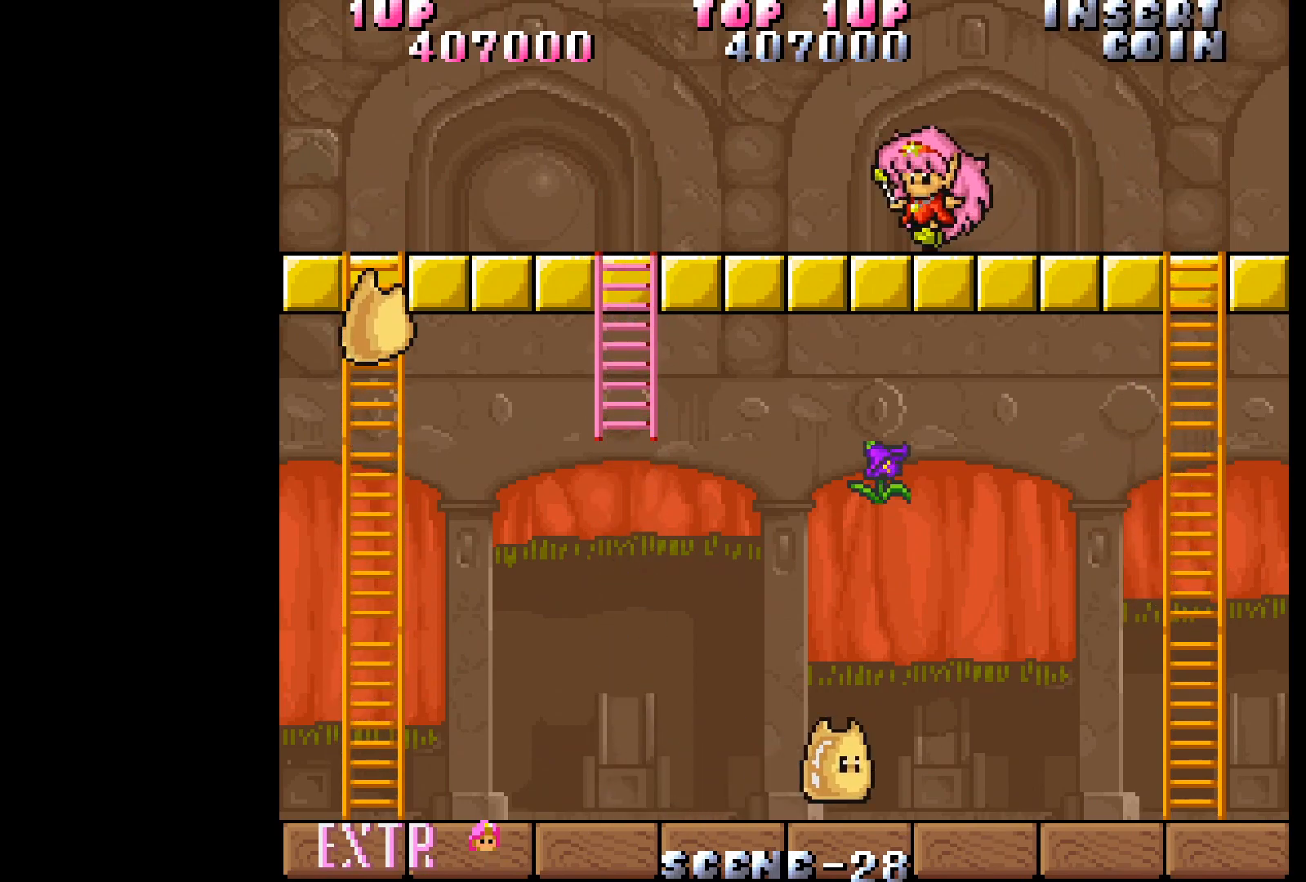
{"buttons": ["DPAD_DOWN"], "events": [[50, "DPAD_LEFT", "up"], [83, "B", "down"], [217, "B", "up"]]}
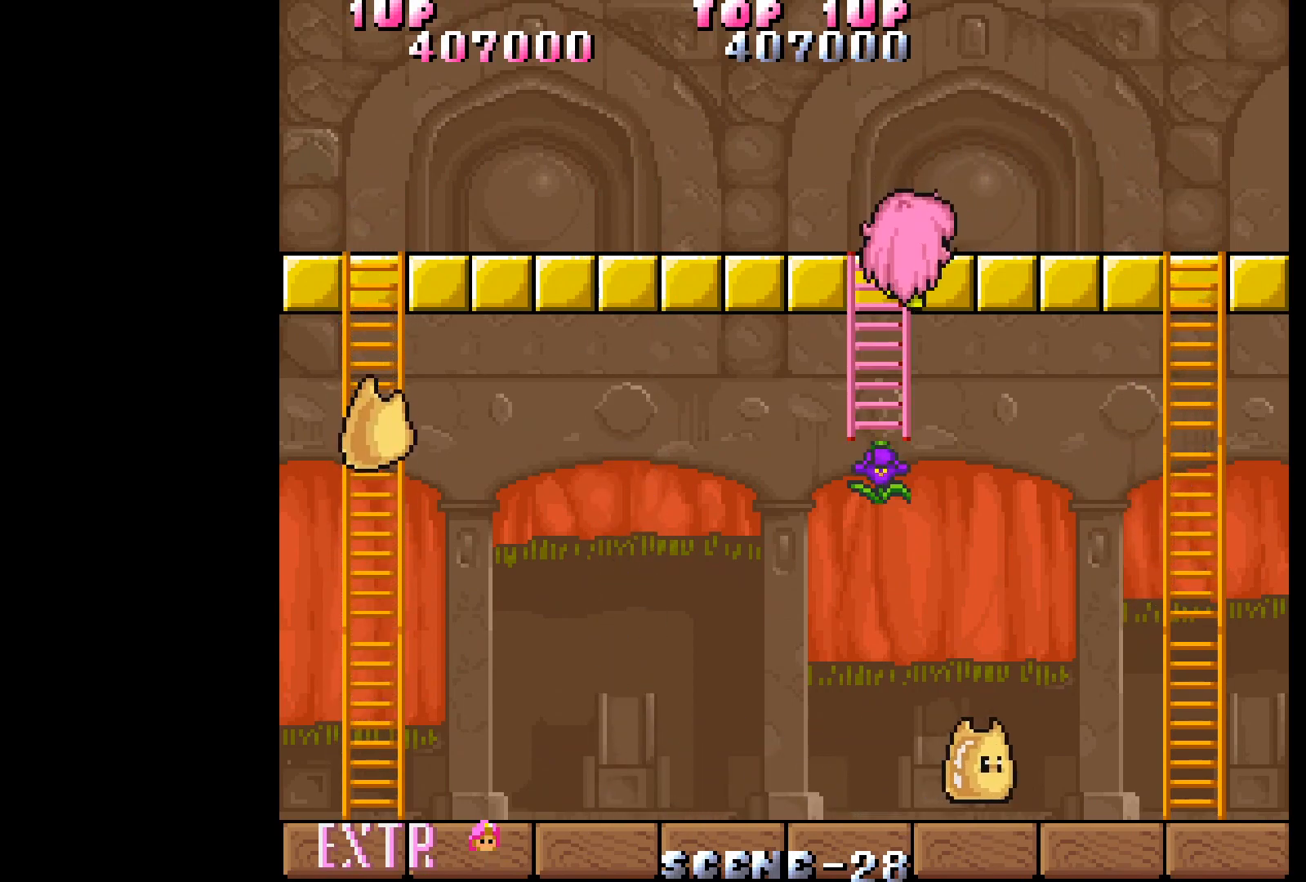
{"buttons": ["DPAD_DOWN"], "events": []}
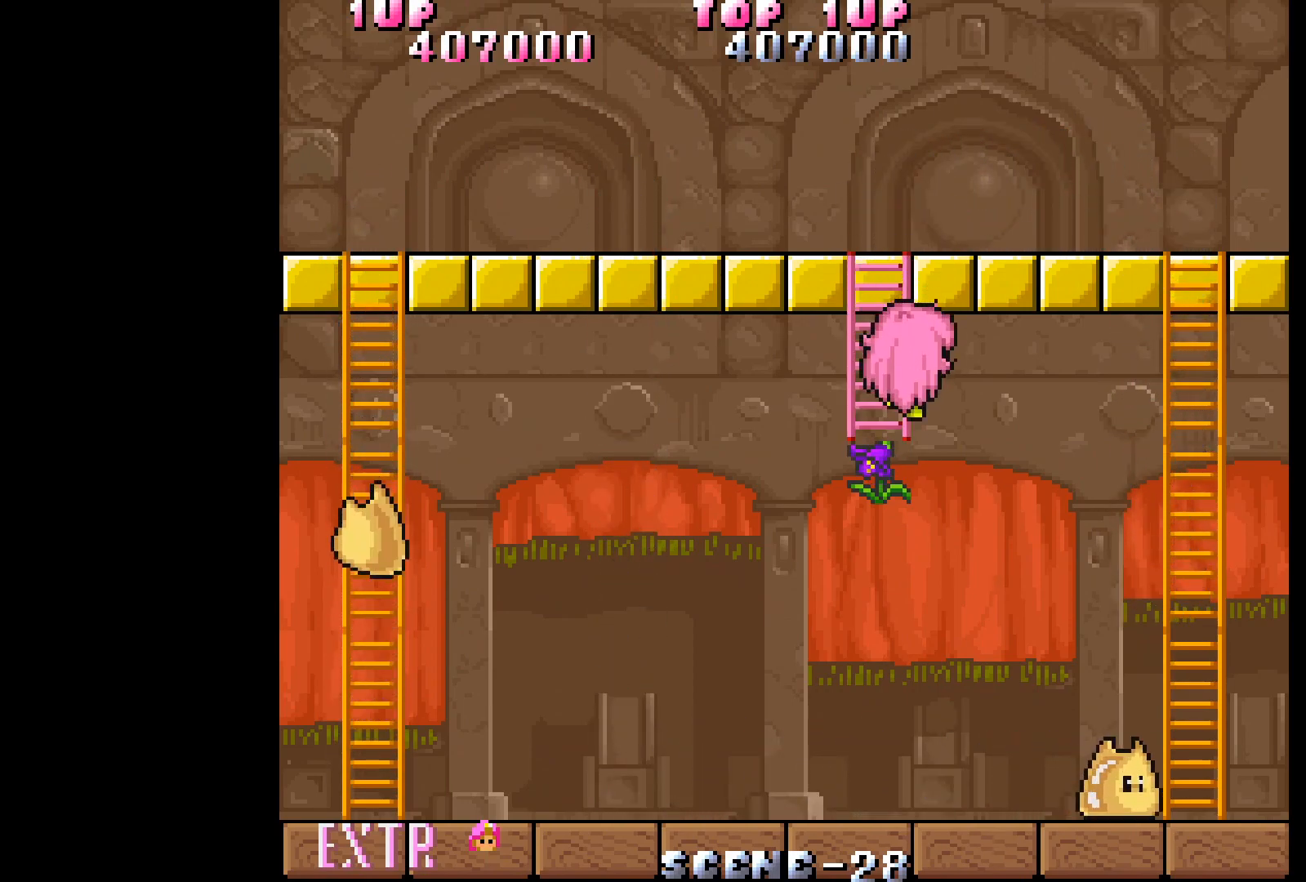
{"buttons": ["DPAD_DOWN", "DPAD_LEFT"], "events": [[100, "DPAD_LEFT", "down"]]}
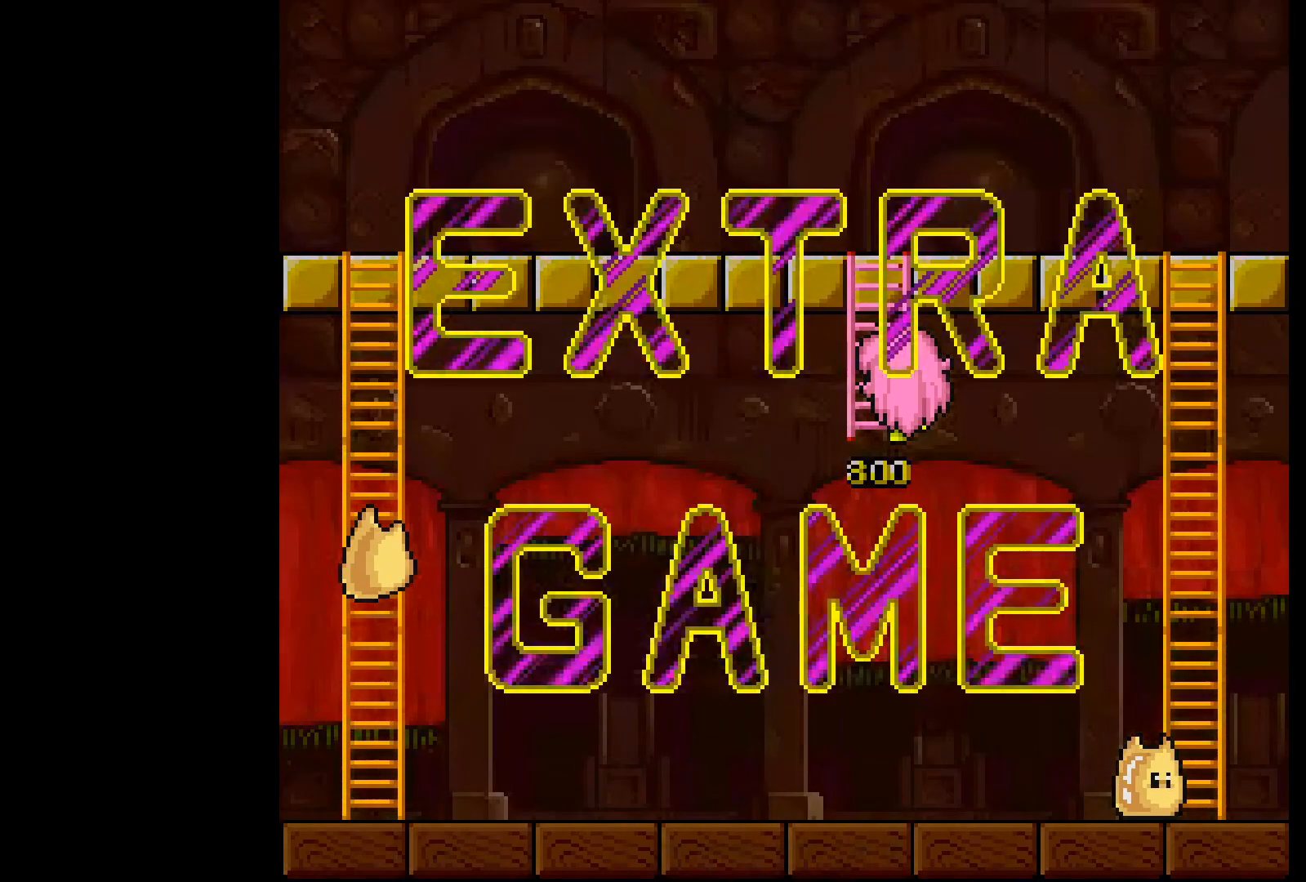
{"buttons": ["DPAD_DOWN", "DPAD_LEFT"], "events": []}
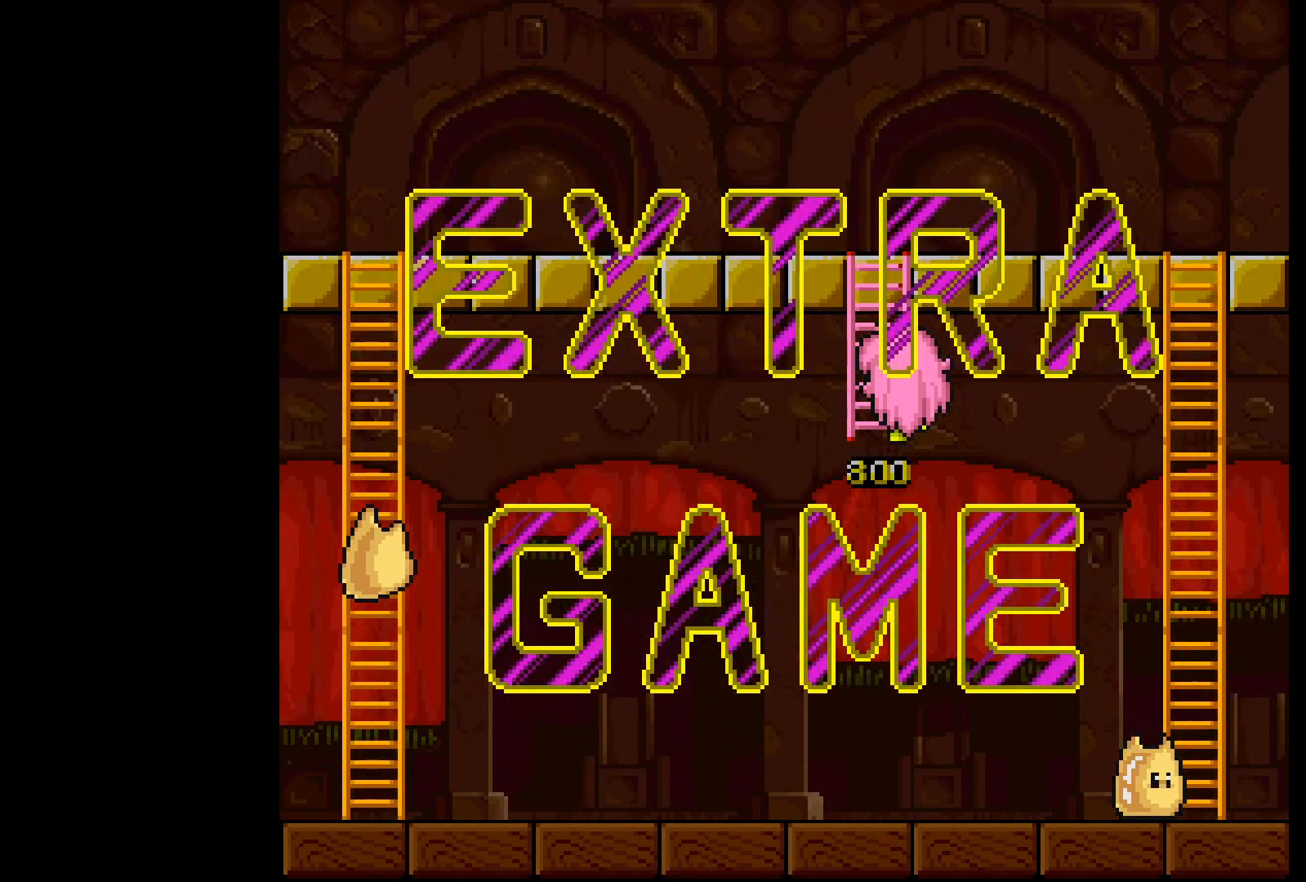
{"buttons": ["DPAD_DOWN", "DPAD_LEFT"], "events": []}
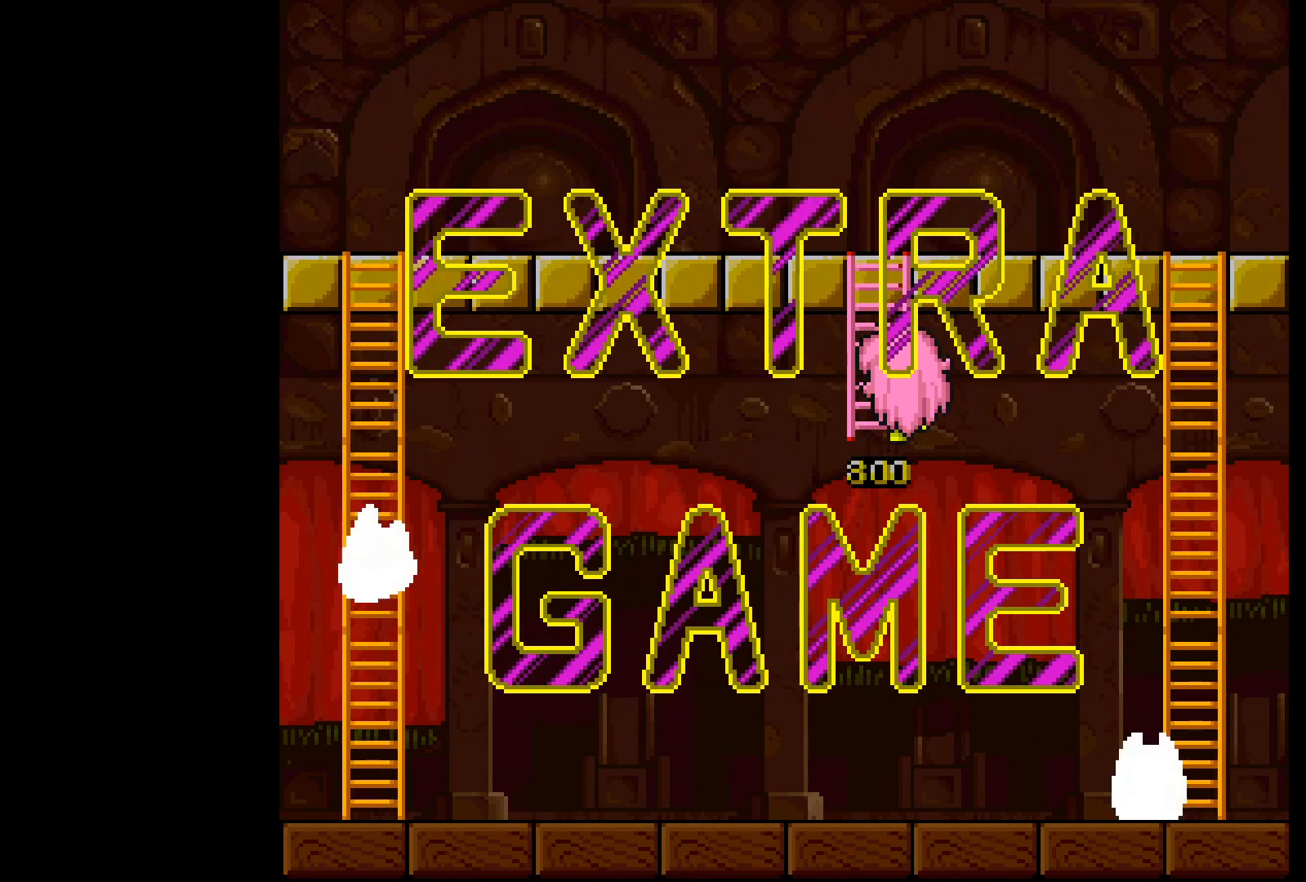
{"buttons": ["DPAD_DOWN", "DPAD_LEFT"], "events": []}
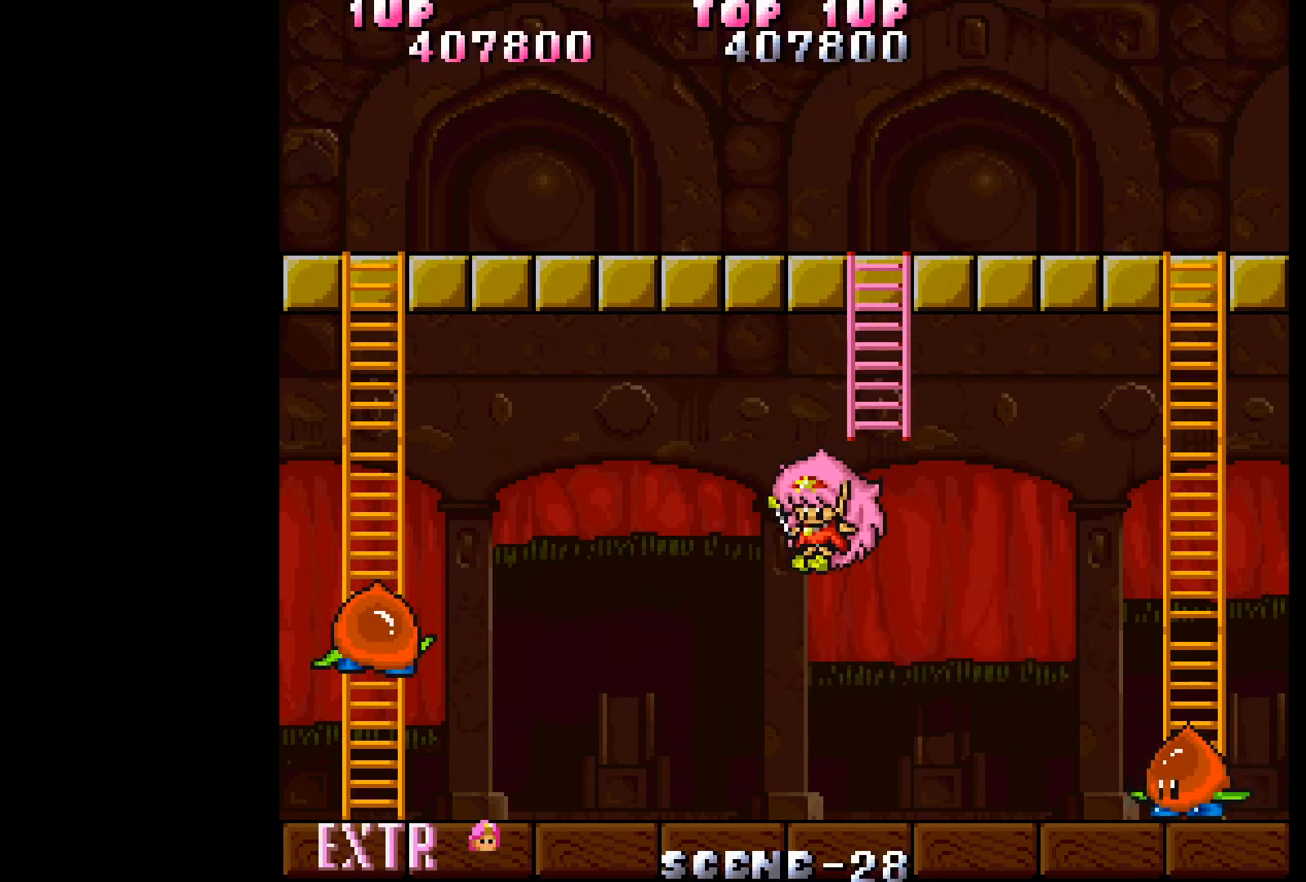
{"buttons": ["DPAD_RIGHT"], "events": [[33, "DPAD_LEFT", "up"], [200, "DPAD_LEFT", "down"], [433, "DPAD_DOWN", "up"], [433, "DPAD_LEFT", "up"], [483, "DPAD_RIGHT", "down"]]}
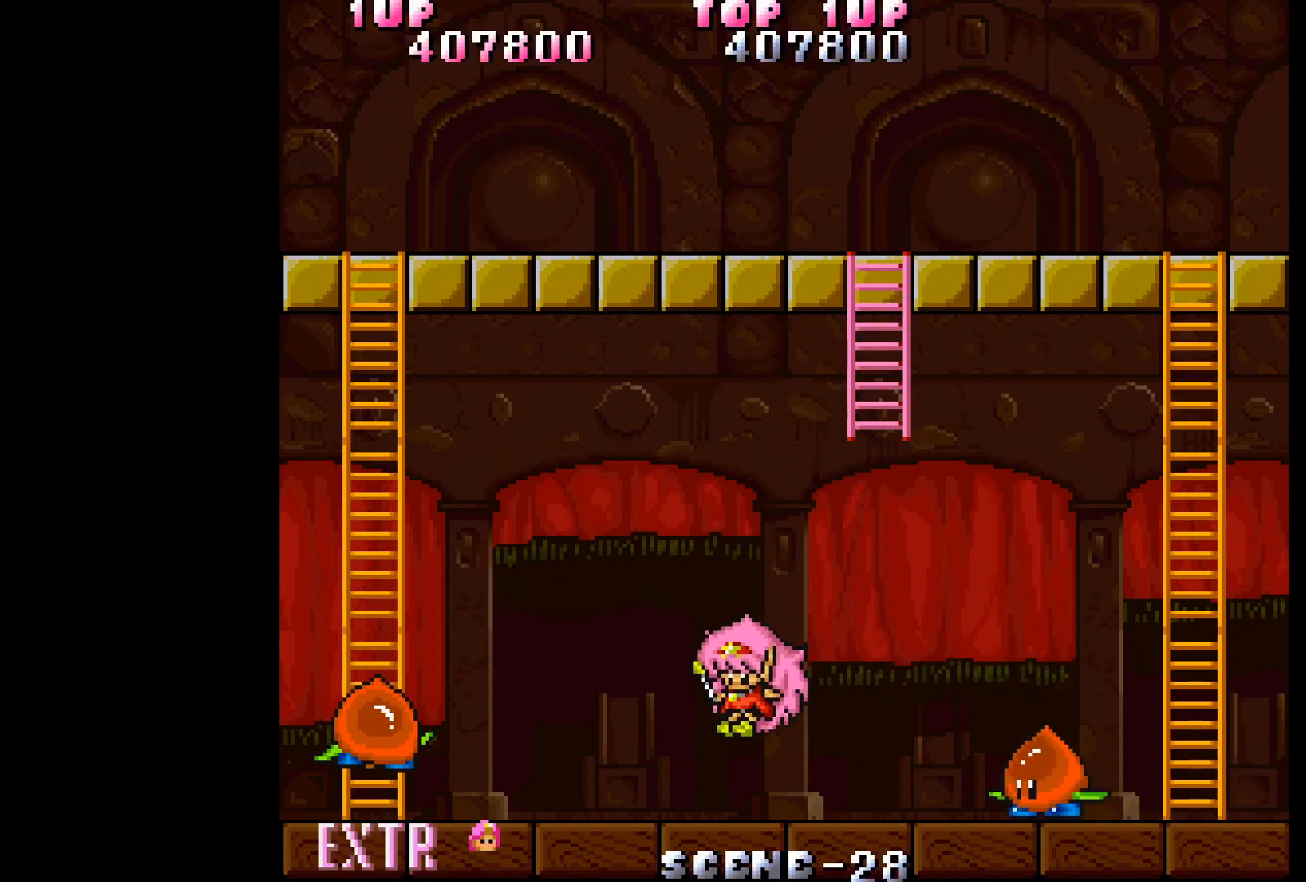
{"buttons": ["A"], "events": [[150, "A", "down"], [167, "DPAD_RIGHT", "up"], [250, "A", "up"], [300, "A", "down"], [400, "A", "up"], [450, "A", "down"]]}
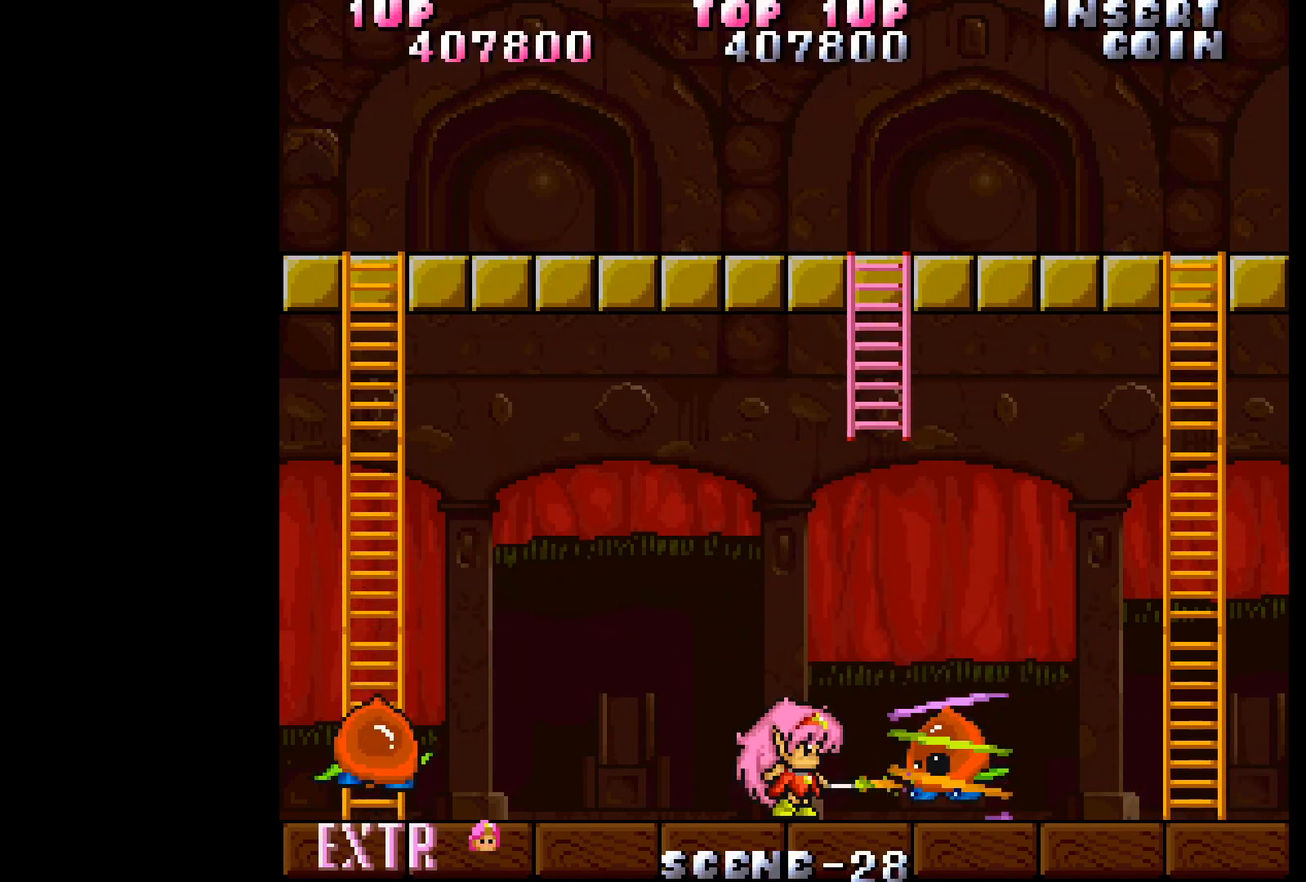
{"buttons": [], "events": [[17, "A", "up"], [100, "A", "down"], [167, "A", "up"], [217, "A", "down"], [300, "A", "up"], [367, "A", "down"], [450, "A", "up"]]}
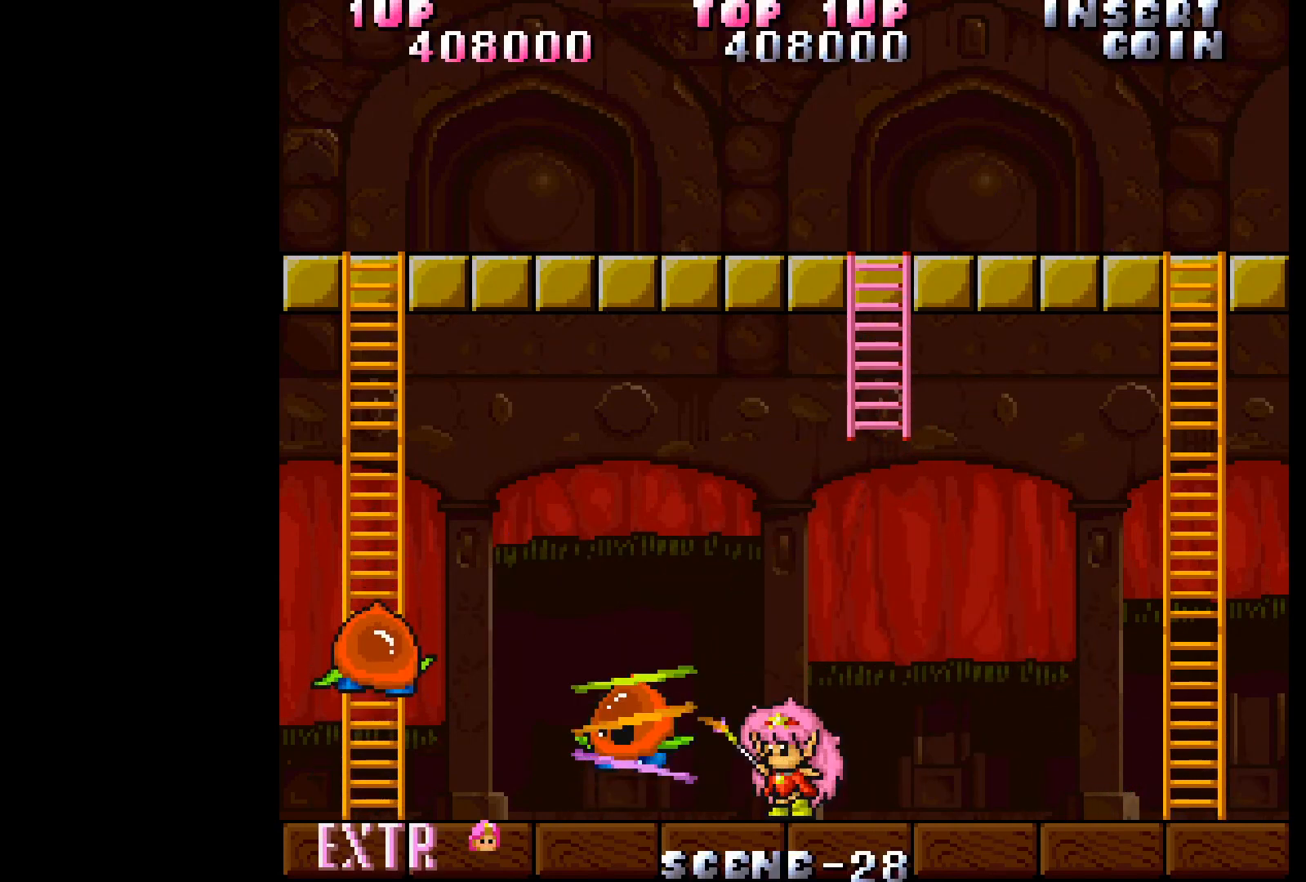
{"buttons": ["A"], "events": [[17, "A", "down"], [100, "A", "up"], [167, "A", "down"], [250, "A", "up"], [300, "A", "down"], [383, "A", "up"], [433, "A", "down"]]}
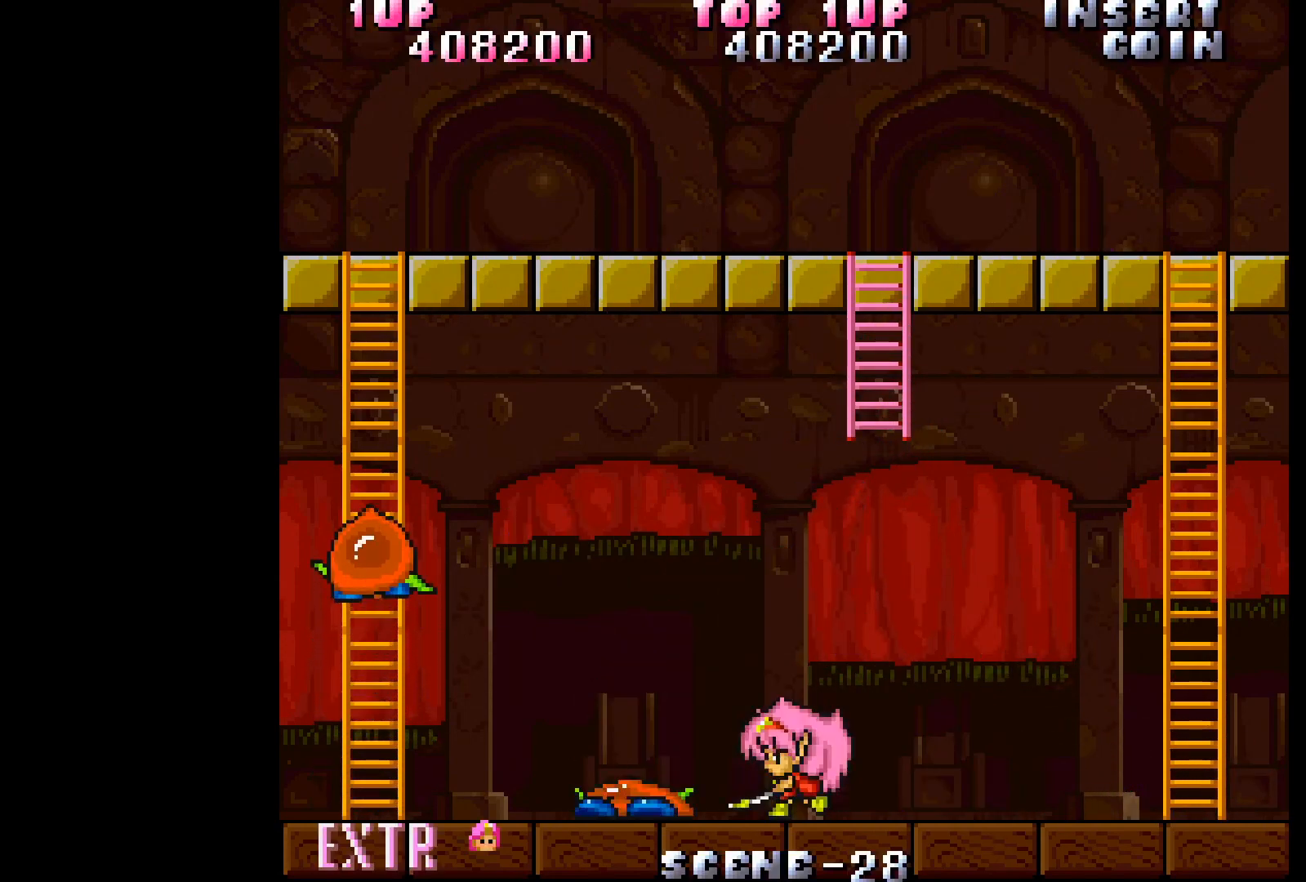
{"buttons": [], "events": [[50, "A", "up"], [67, "A", "down"], [133, "A", "up"]]}
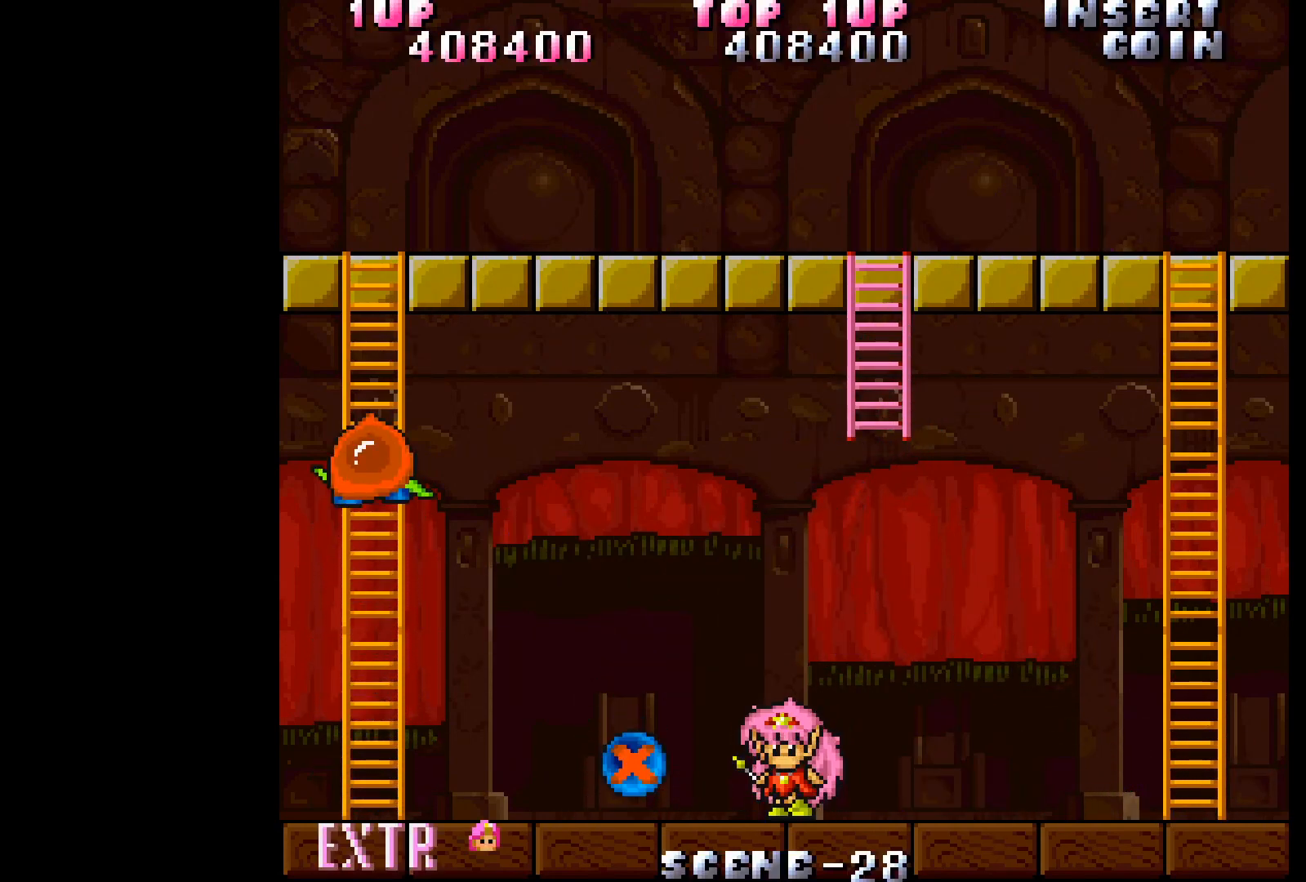
{"buttons": [], "events": [[17, "DPAD_LEFT", "down"], [217, "DPAD_LEFT", "up"]]}
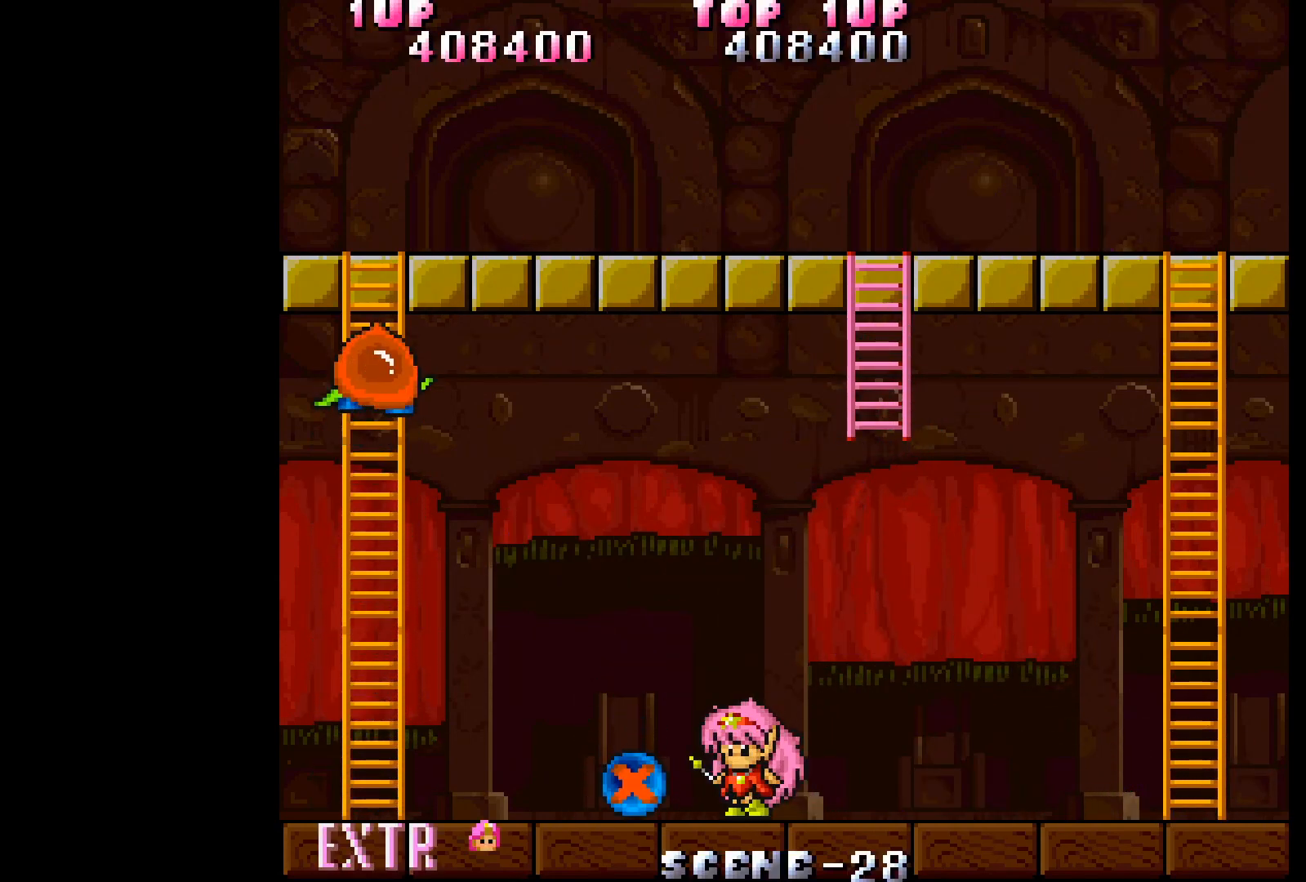
{"buttons": [], "events": []}
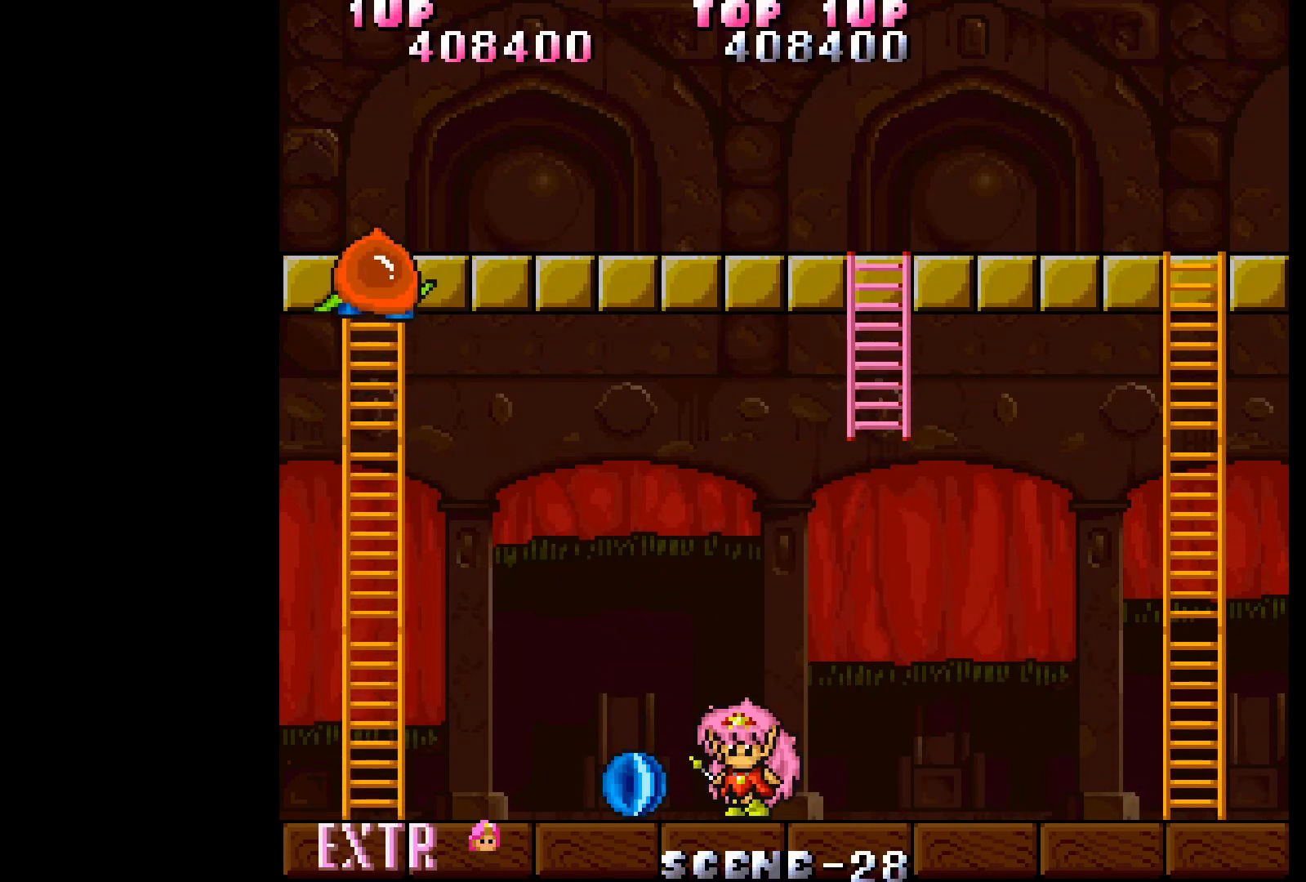
{"buttons": [], "events": []}
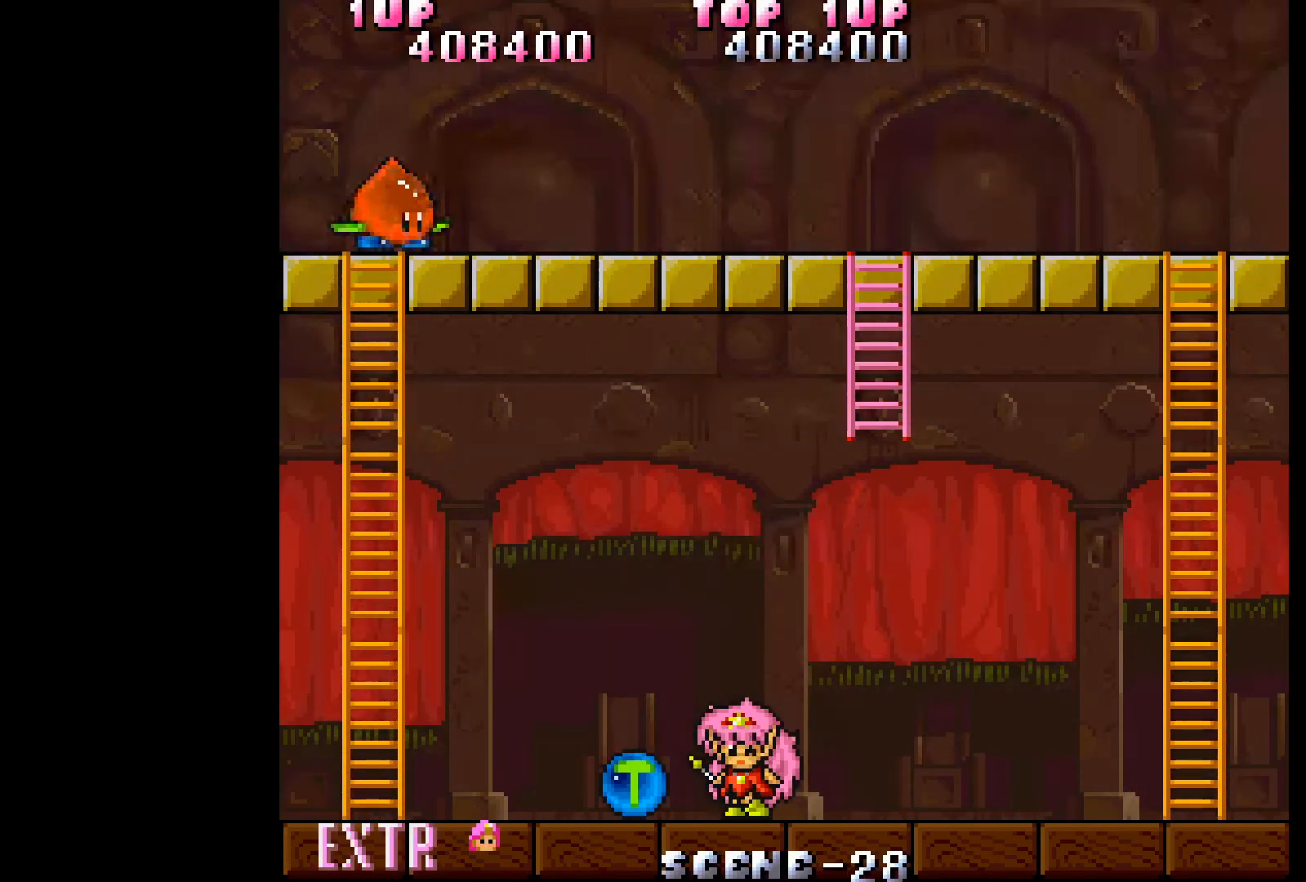
{"buttons": [], "events": []}